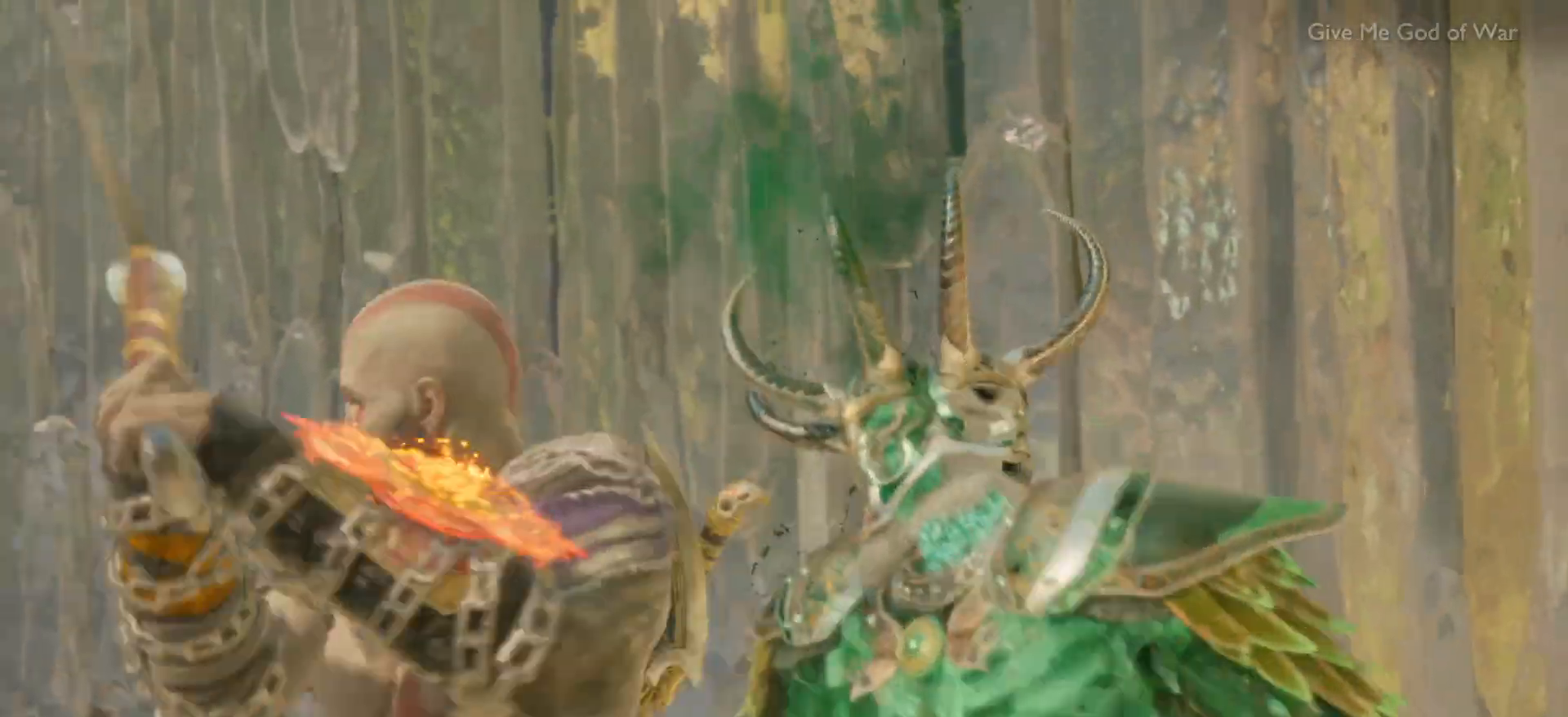
Gameplay with a controller (PlayStation layout); each line is a JSON object with the inputs held at the frame after it. "events" lists button and stick changes between this image and that frame as [ms after this image, input, new state], when the widget could be followed in between. Not read: R3.
{"buttons": [], "left_stick": "center", "right_stick": "center", "events": [[334, "DPAD_LEFT", "down"], [367, "DPAD_LEFT", "up"]]}
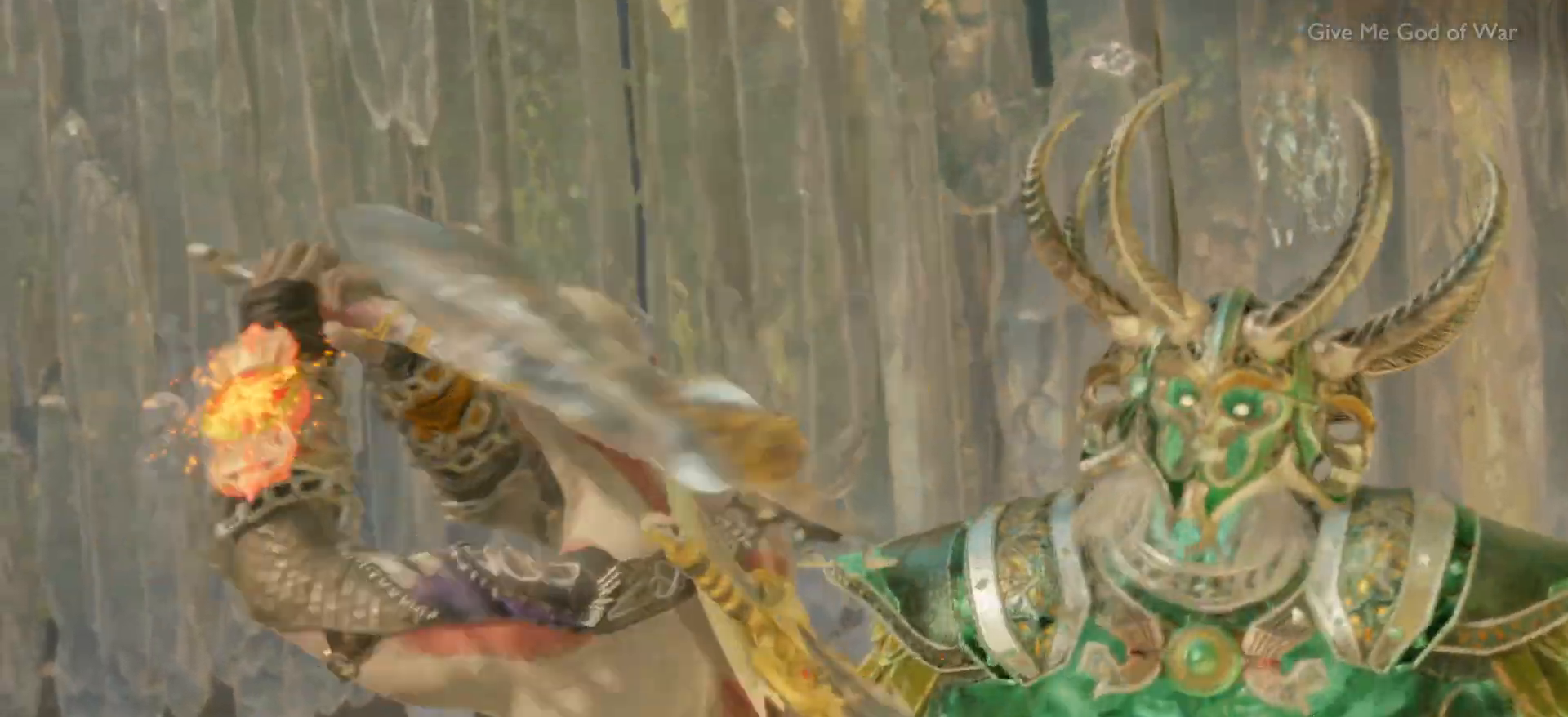
{"buttons": [], "left_stick": "center", "right_stick": "center", "events": []}
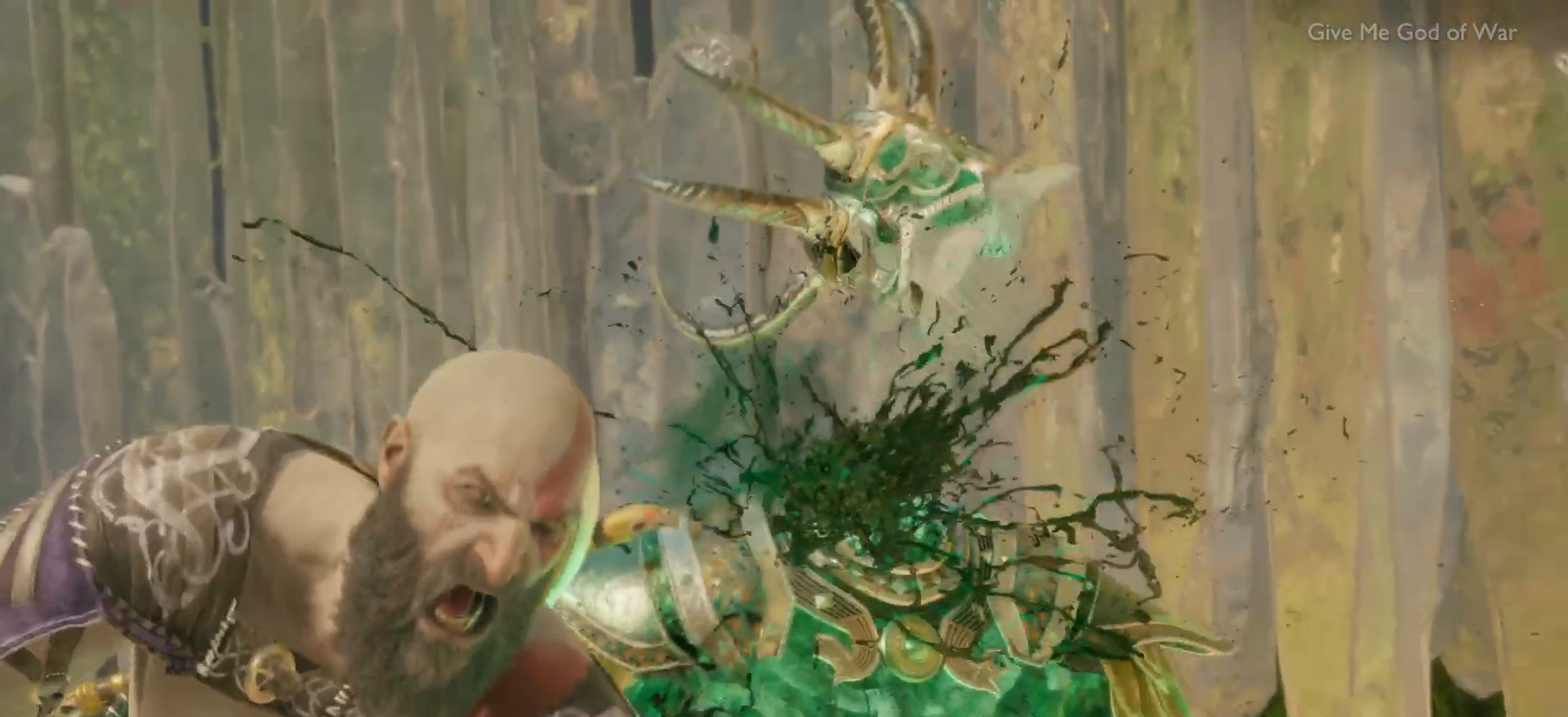
{"buttons": [], "left_stick": "center", "right_stick": "center", "events": []}
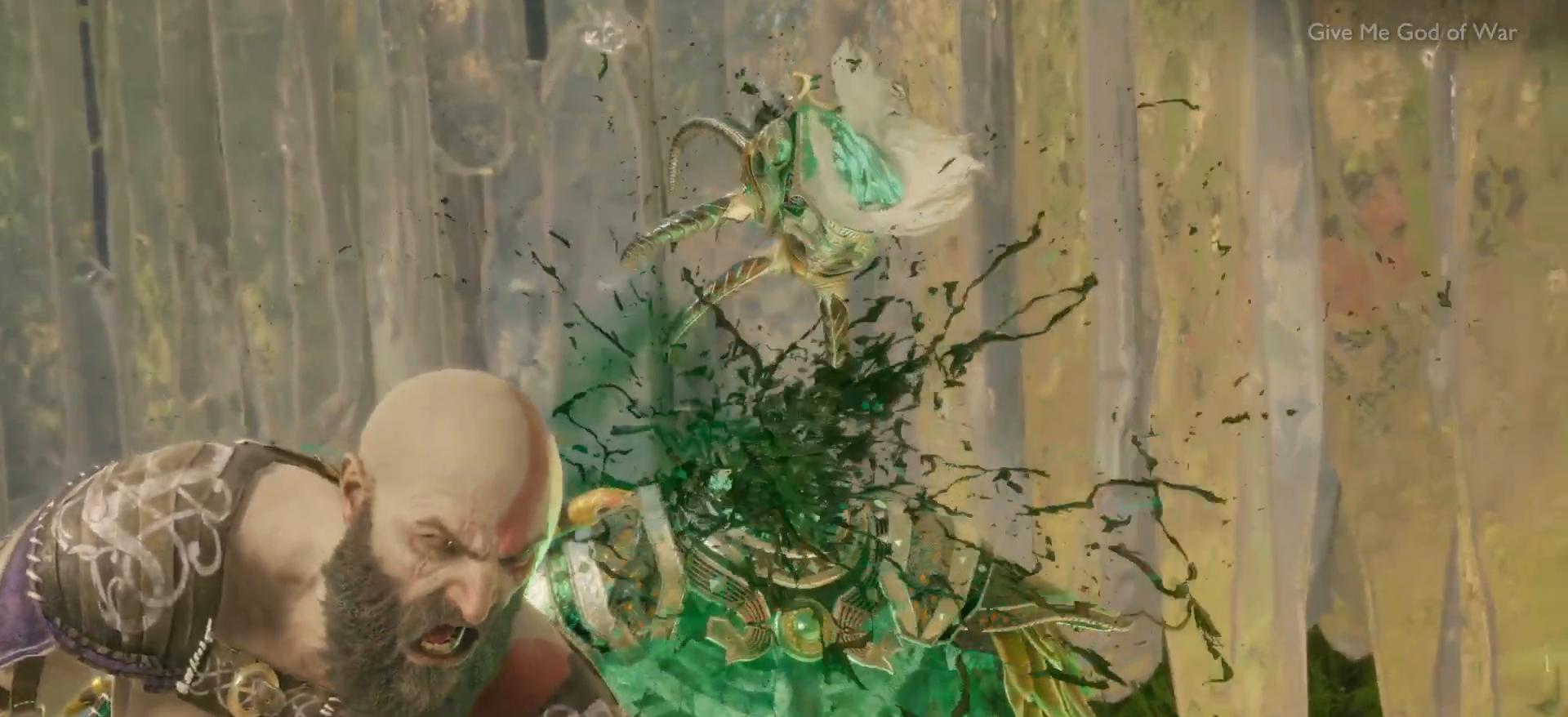
{"buttons": [], "left_stick": "center", "right_stick": "center", "events": []}
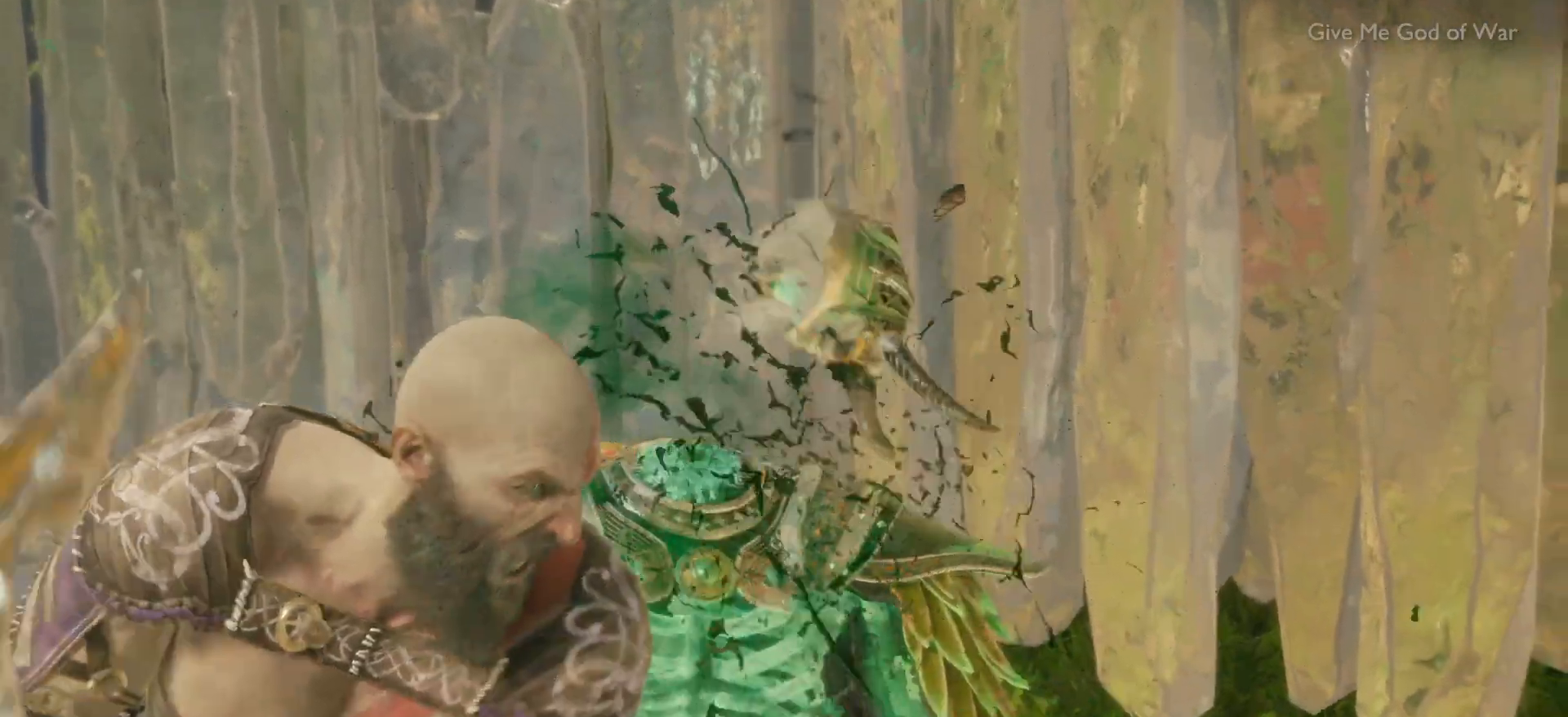
{"buttons": [], "left_stick": "center", "right_stick": "center", "events": []}
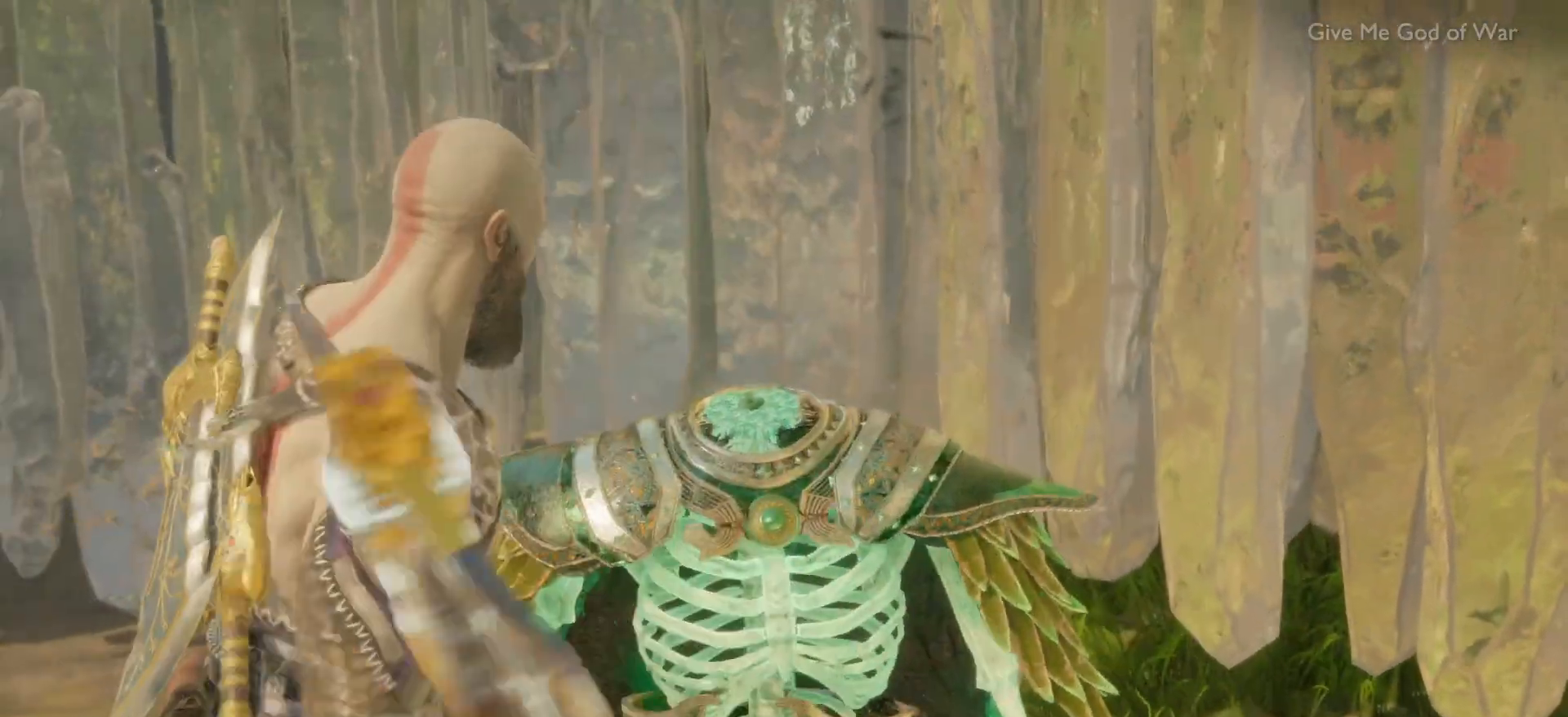
{"buttons": [], "left_stick": "center", "right_stick": "center", "events": []}
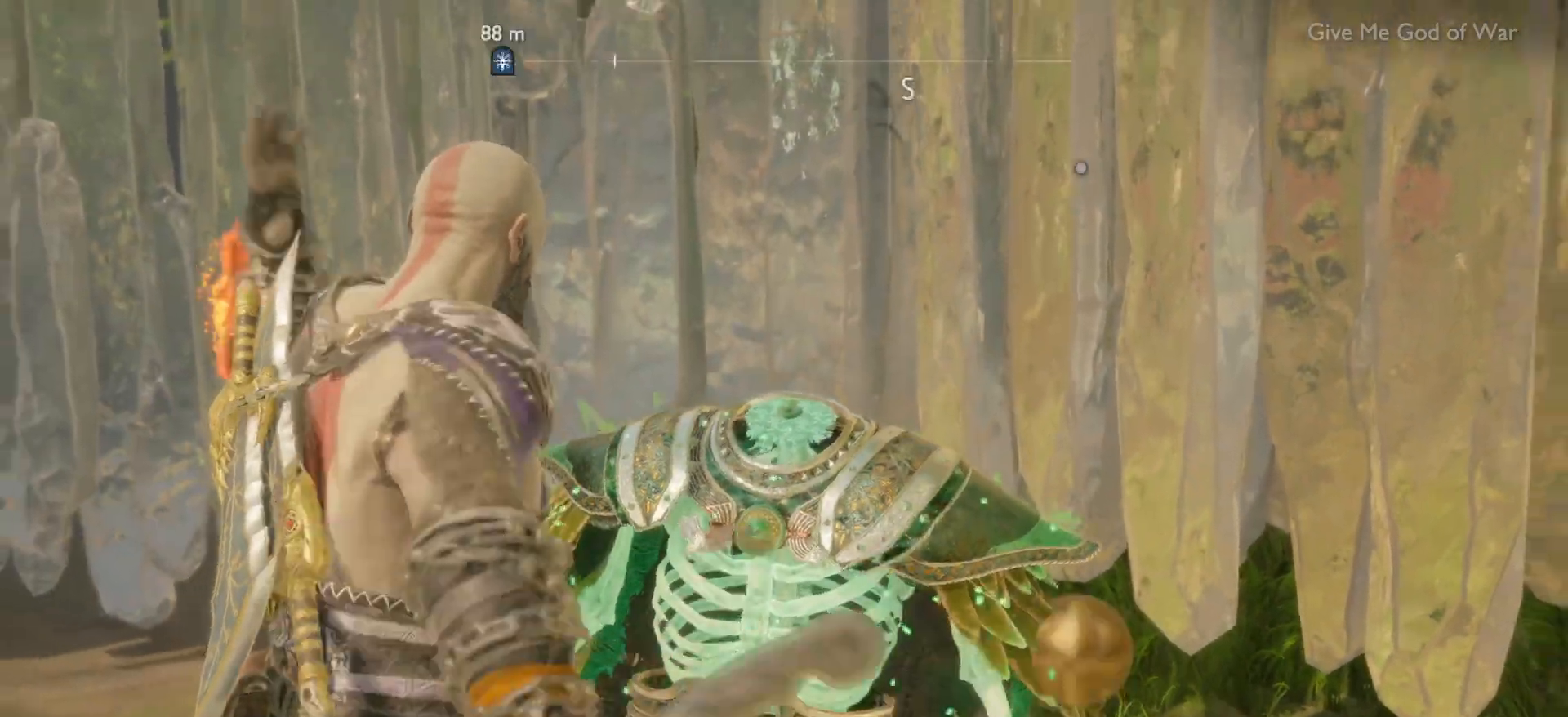
{"buttons": [], "left_stick": "center", "right_stick": "center", "events": []}
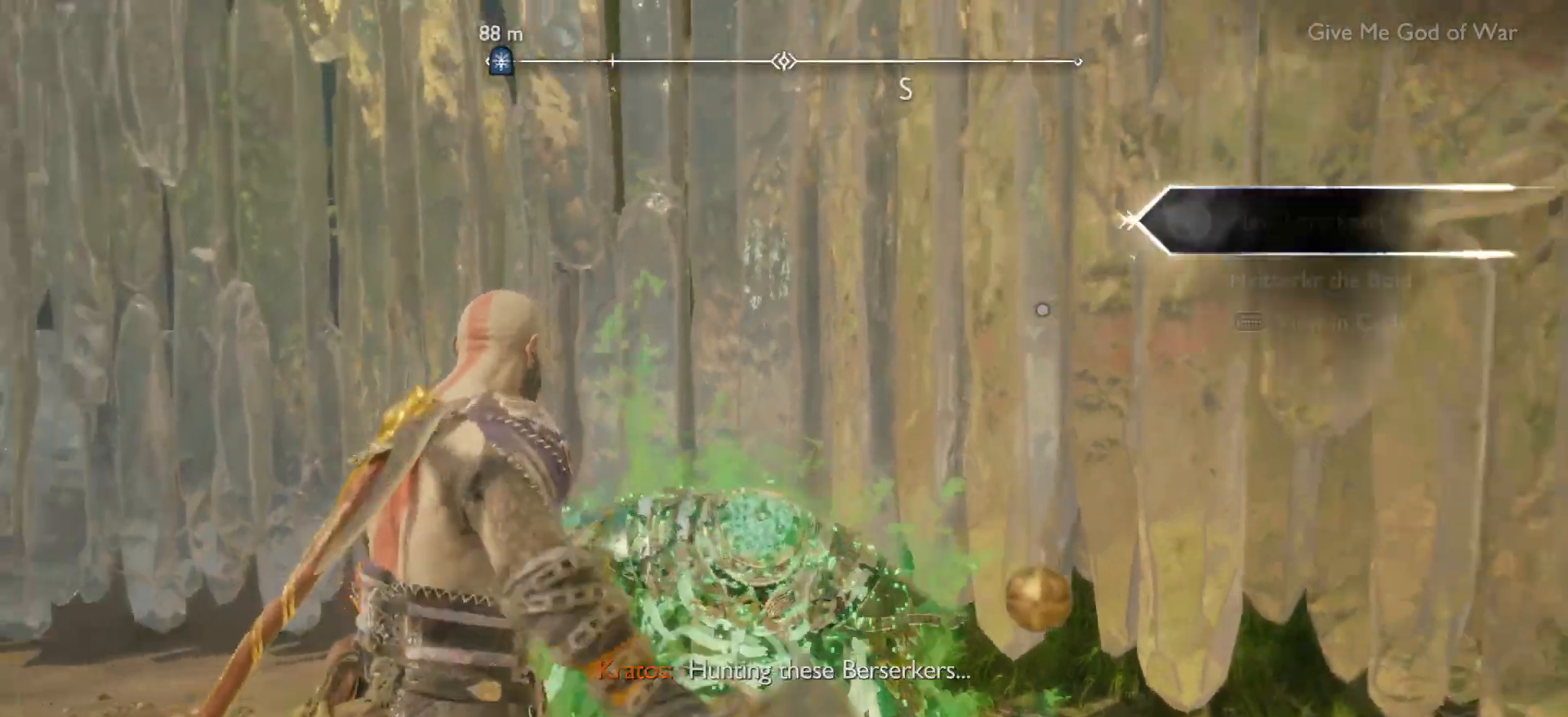
{"buttons": [], "left_stick": "center", "right_stick": "center", "events": []}
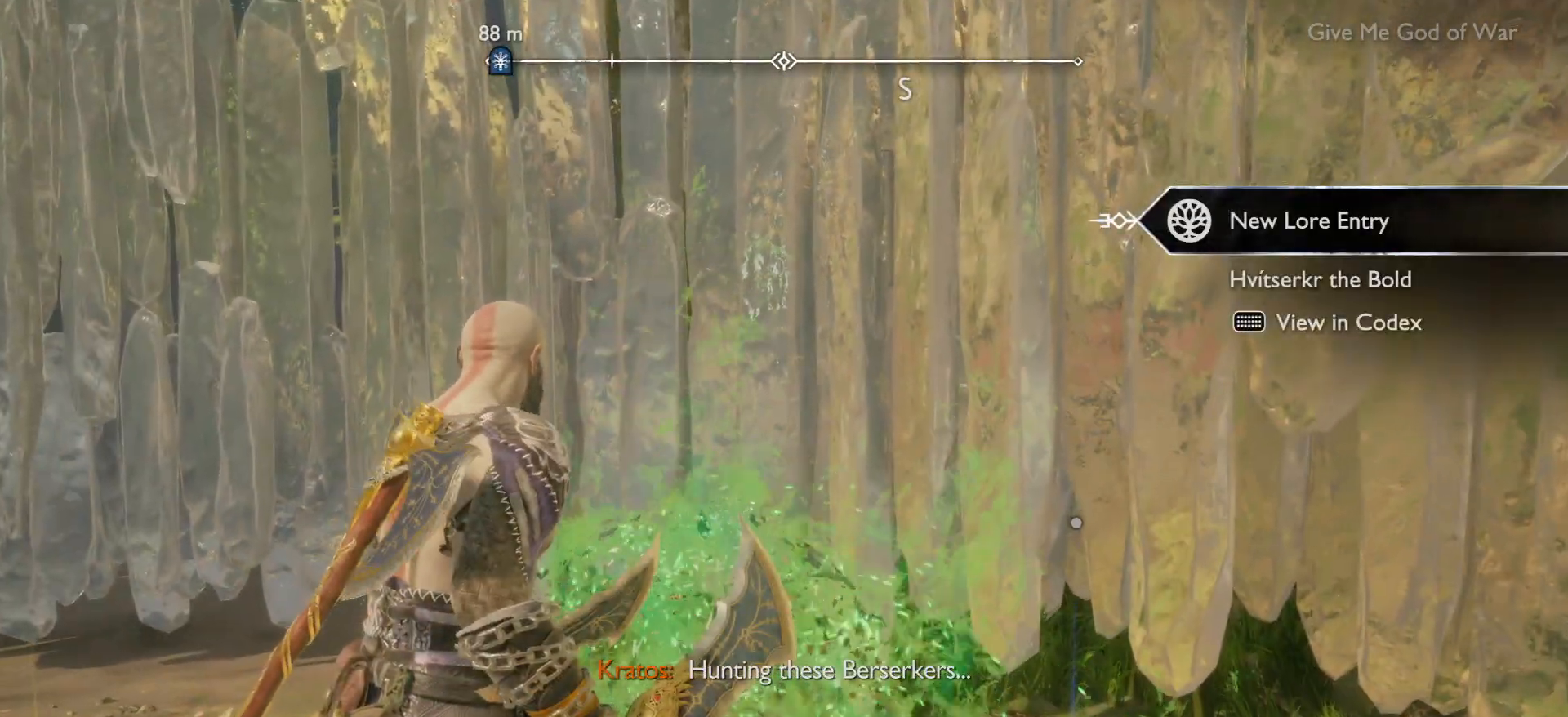
{"buttons": [], "left_stick": "center", "right_stick": "down", "events": [[267, "right_stick", "down"]]}
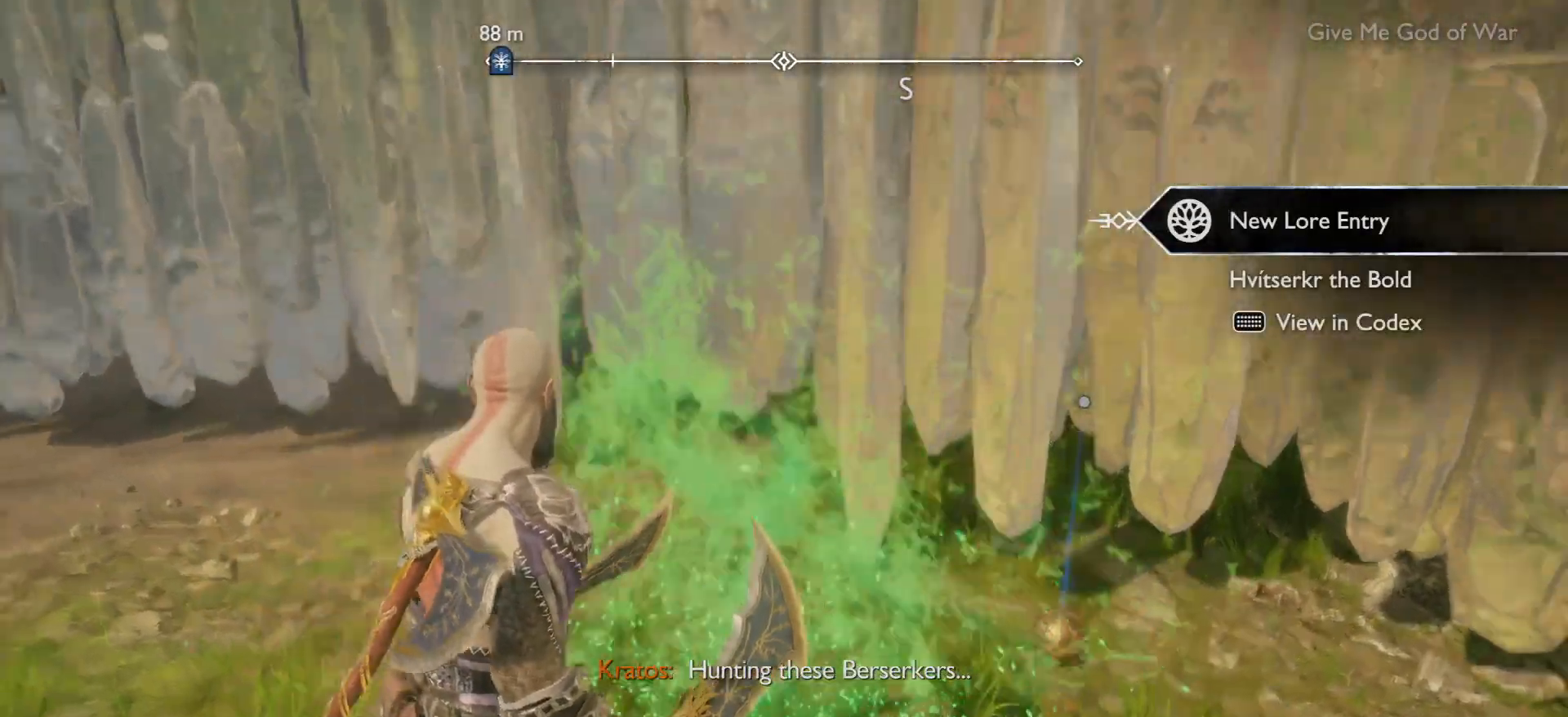
{"buttons": [], "left_stick": "center", "right_stick": "center", "events": [[166, "right_stick", "center"]]}
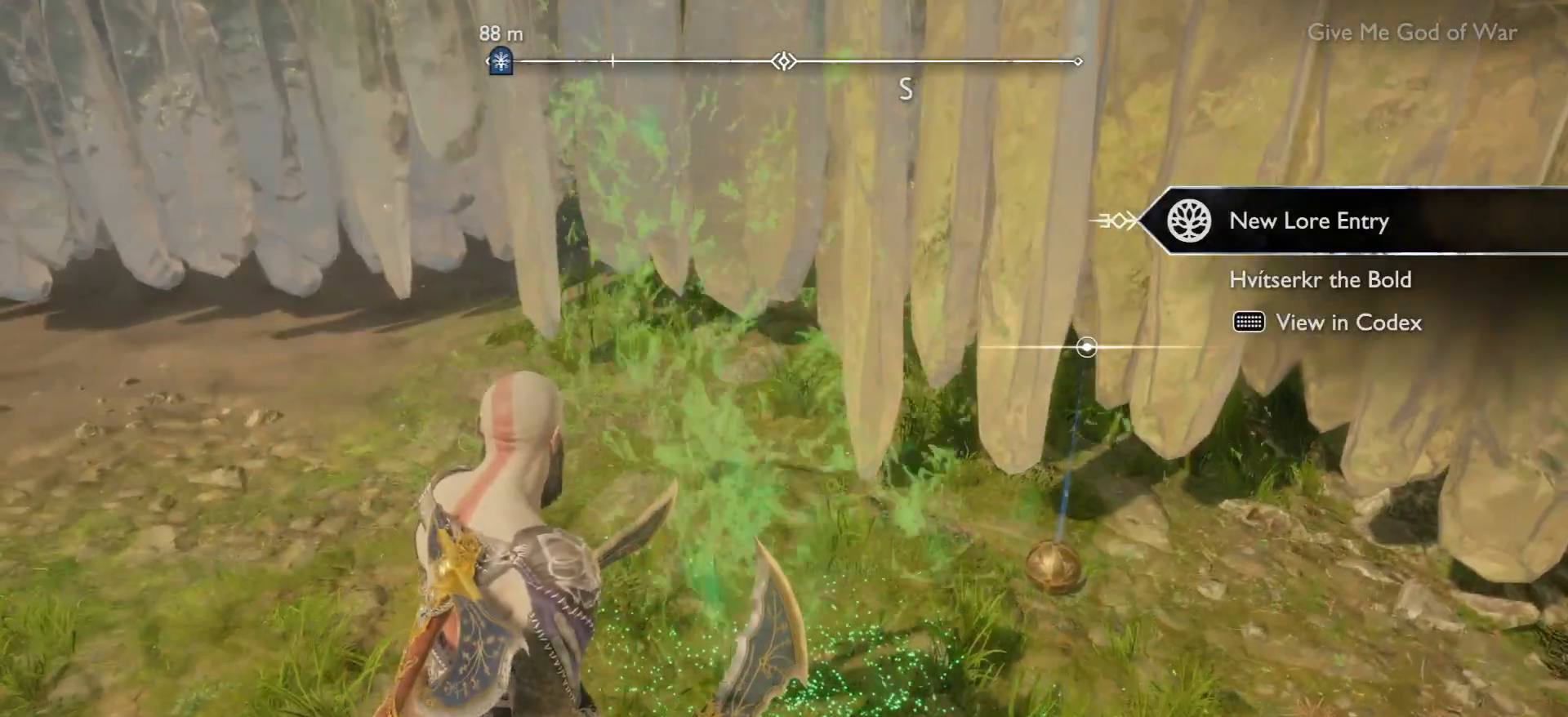
{"buttons": [], "left_stick": "center", "right_stick": "center", "events": []}
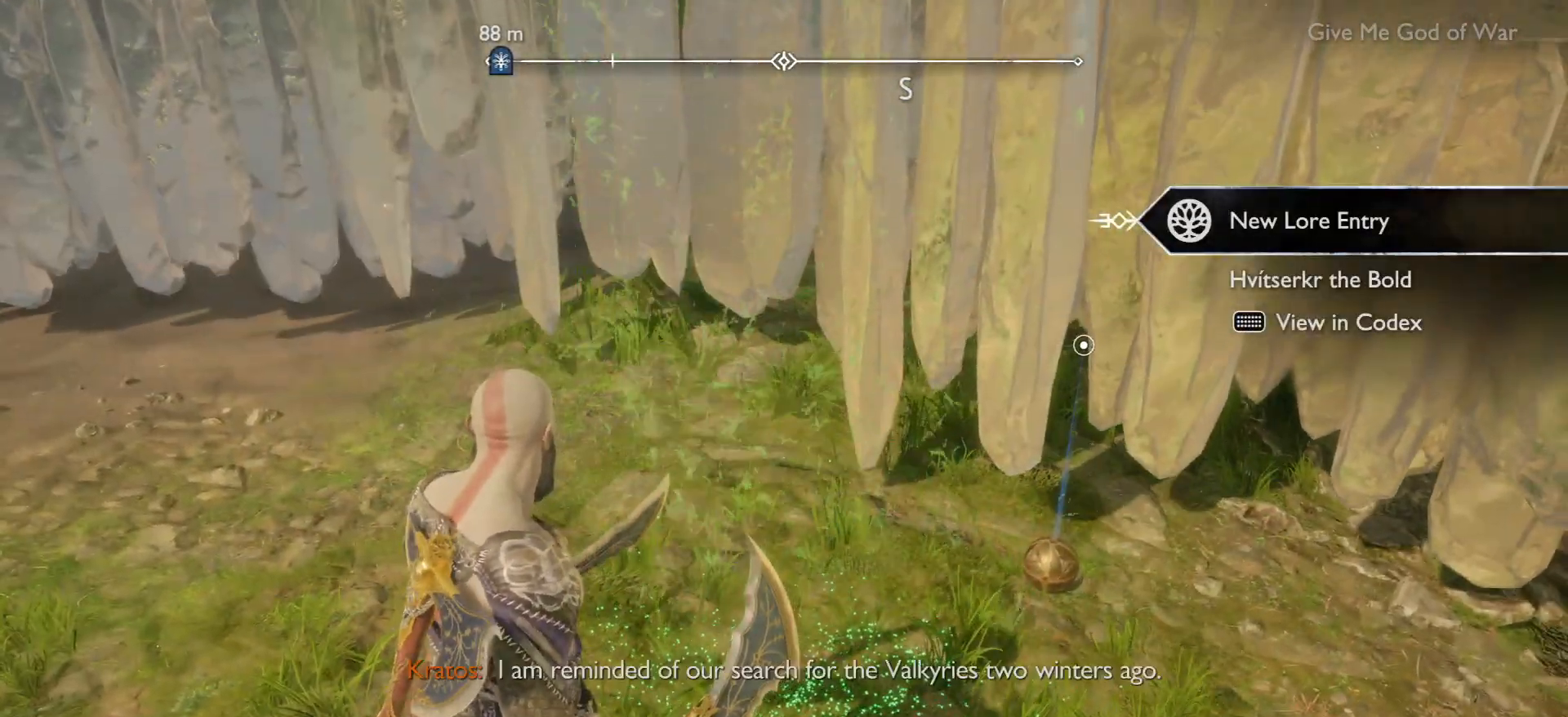
{"buttons": [], "left_stick": "center", "right_stick": "center", "events": [[400, "DPAD_DOWN", "down"], [500, "DPAD_DOWN", "up"]]}
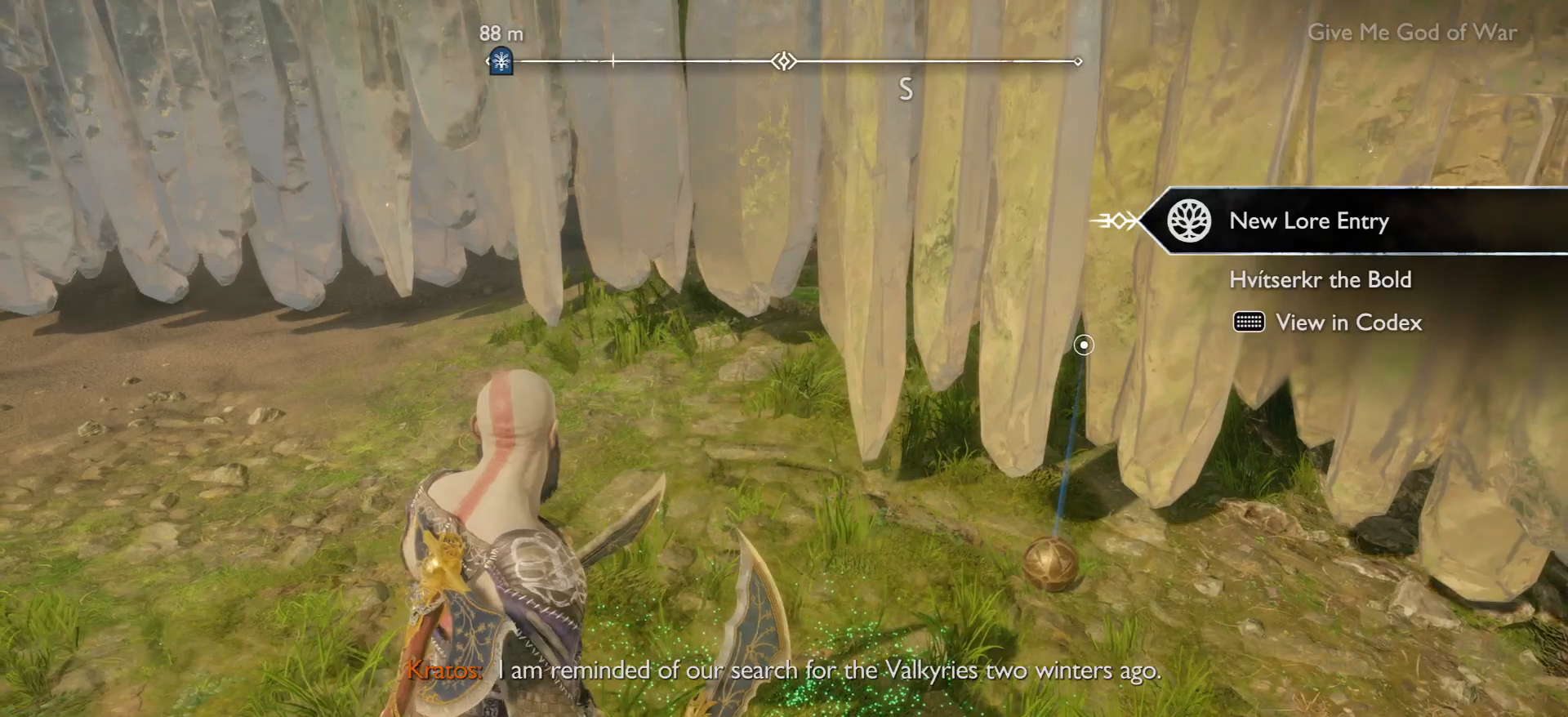
{"buttons": [], "left_stick": "center", "right_stick": "center", "events": []}
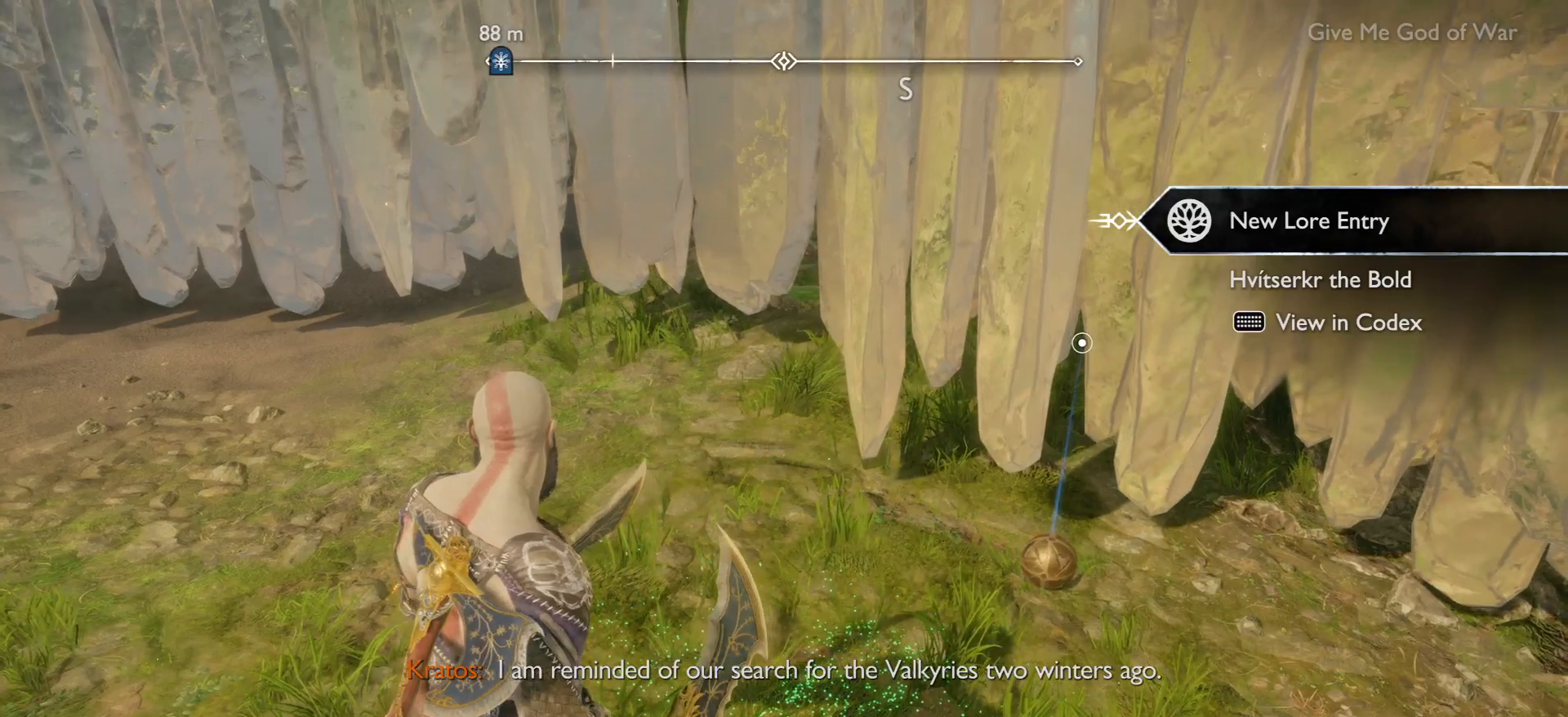
{"buttons": [], "left_stick": "center", "right_stick": "center", "events": []}
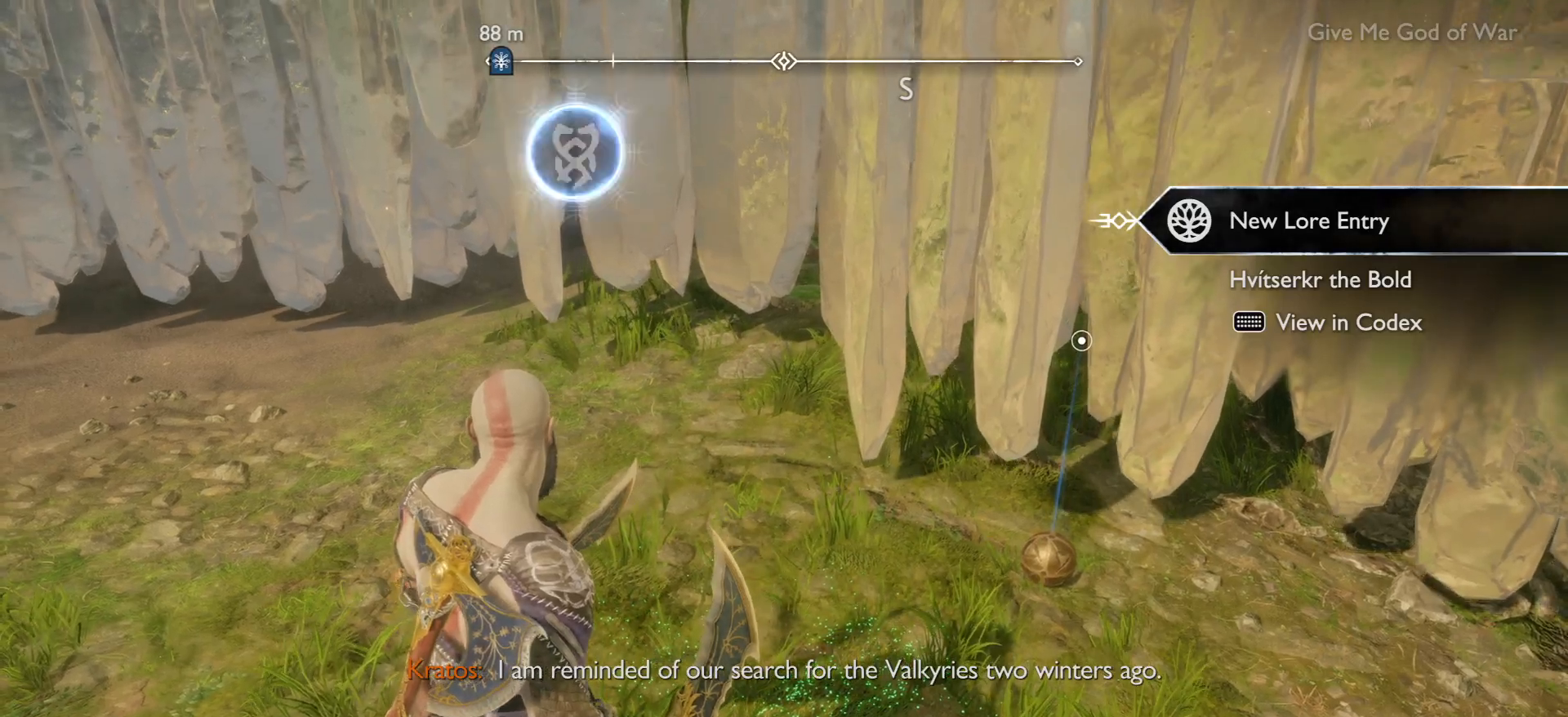
{"buttons": [], "left_stick": "center", "right_stick": "center", "events": []}
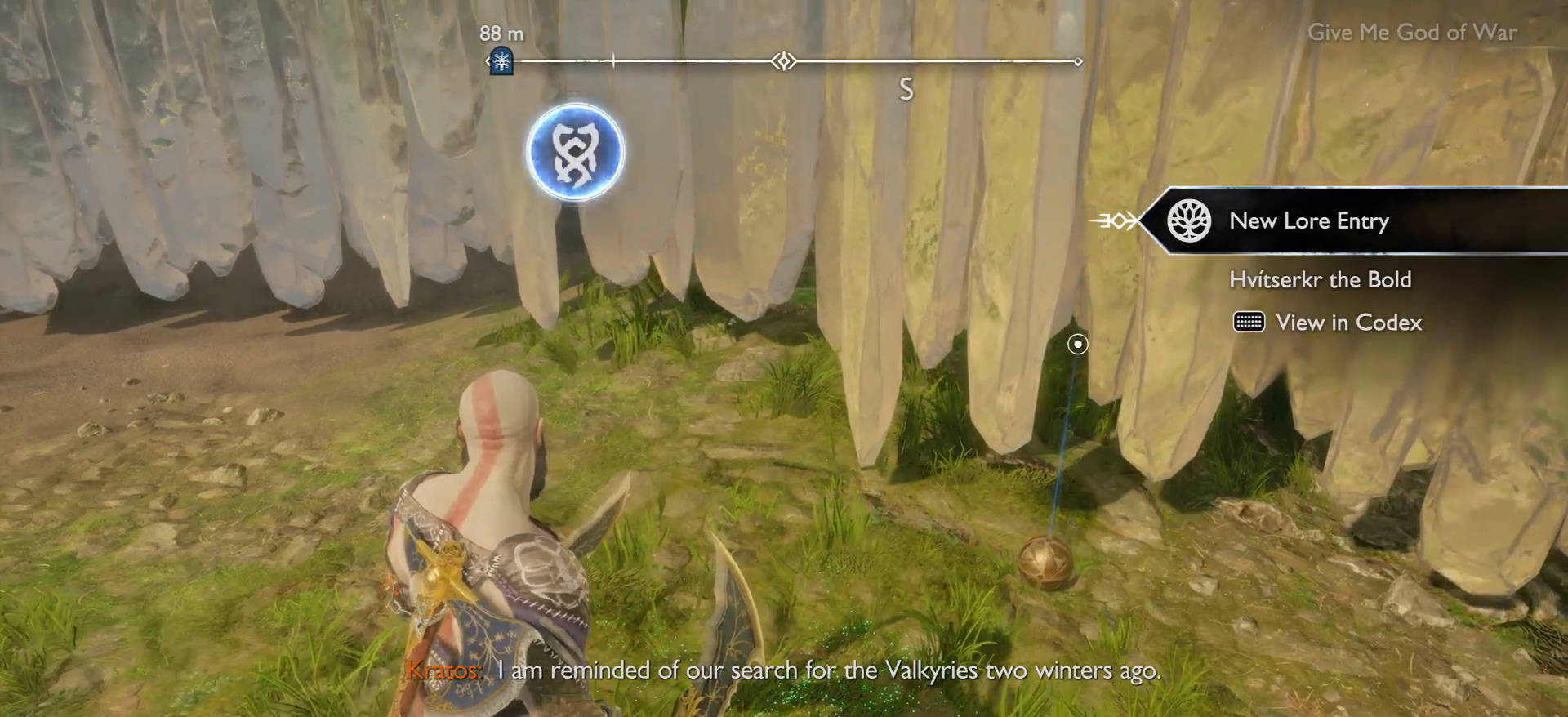
{"buttons": [], "left_stick": "center", "right_stick": "center", "events": [[133, "DPAD_DOWN", "down"], [233, "DPAD_DOWN", "up"]]}